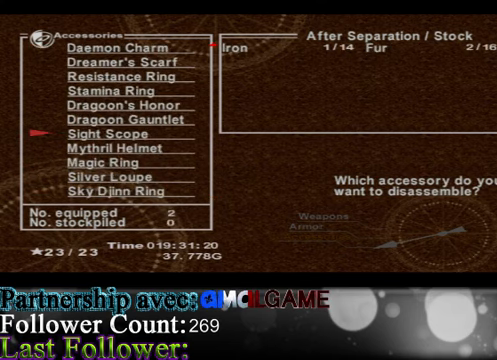
Gameplay with a controller (Xbox layout); each line is a JSON object with the inputs held at the frame after it. "events" lists button and stick changes between this image and that frame as [ms after this image, input, new state], when the widget could be followed in between. Not read: L3 R3 right_stick.
{"buttons": [], "left_stick": "up", "events": []}
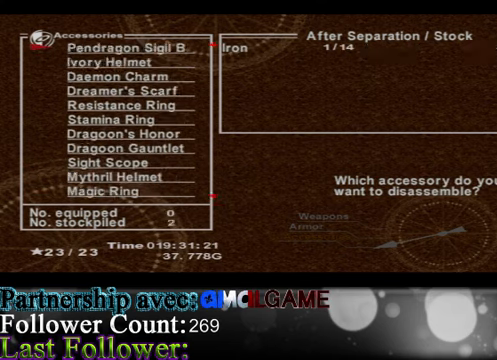
{"buttons": [], "left_stick": "up", "events": []}
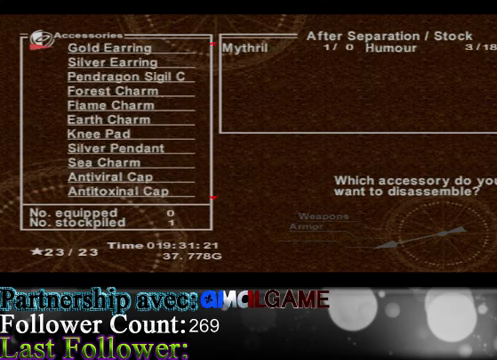
{"buttons": [], "left_stick": "center", "events": [[333, "left_stick", "center"]]}
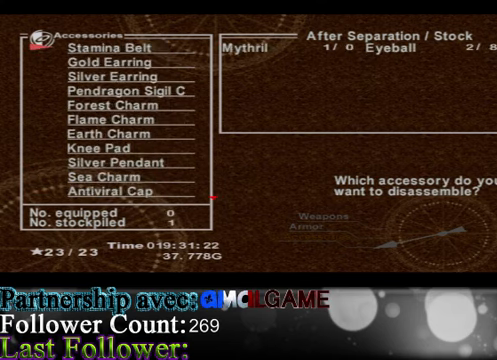
{"buttons": [], "left_stick": "center", "events": []}
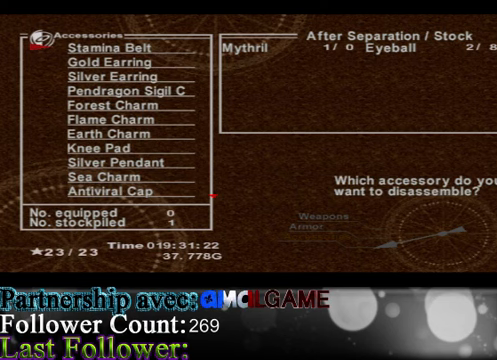
{"buttons": [], "left_stick": "center", "events": []}
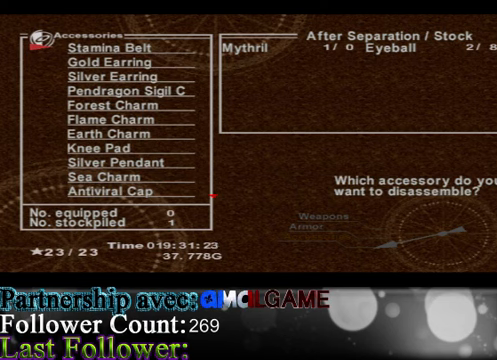
{"buttons": [], "left_stick": "center", "events": []}
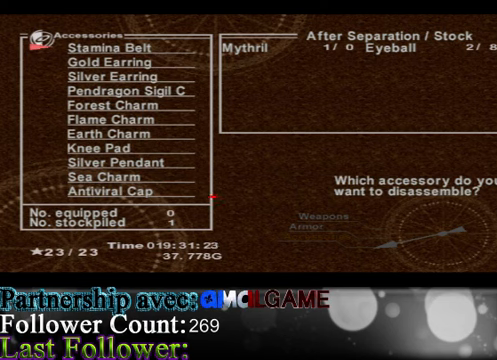
{"buttons": [], "left_stick": "center", "events": []}
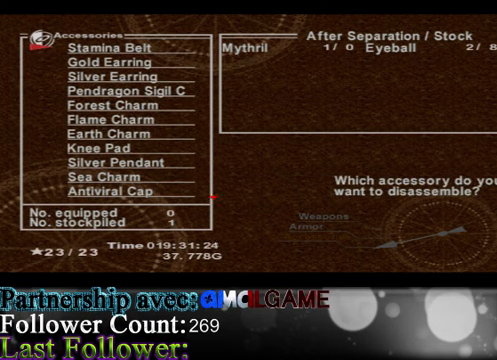
{"buttons": [], "left_stick": "center", "events": []}
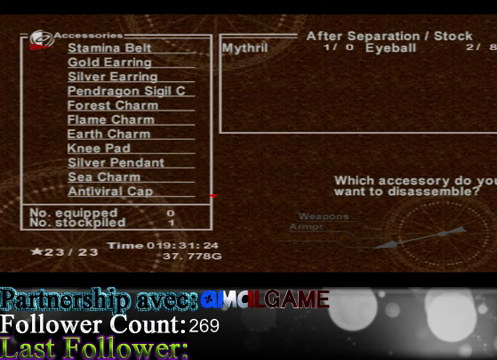
{"buttons": [], "left_stick": "center", "events": [[67, "left_stick", "down"], [467, "left_stick", "center"]]}
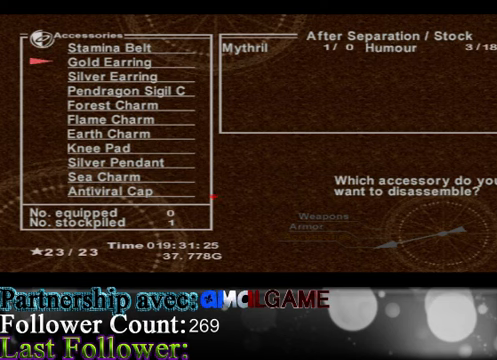
{"buttons": [], "left_stick": "center", "events": []}
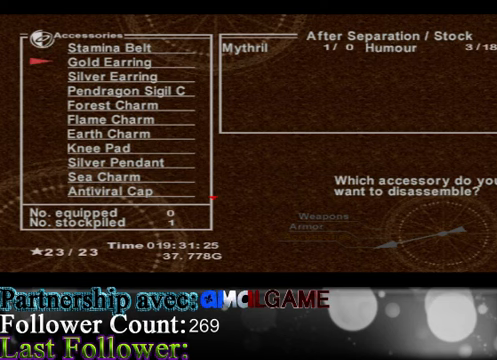
{"buttons": [], "left_stick": "center", "events": []}
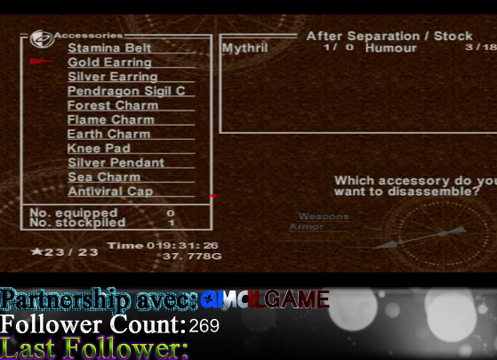
{"buttons": [], "left_stick": "center", "events": []}
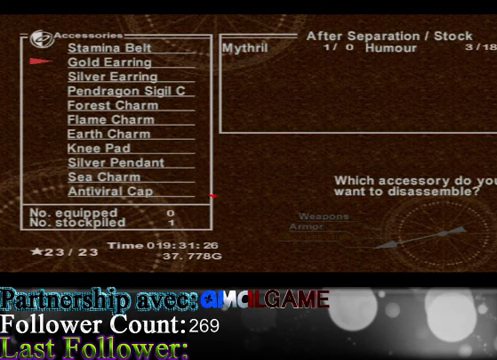
{"buttons": [], "left_stick": "center", "events": []}
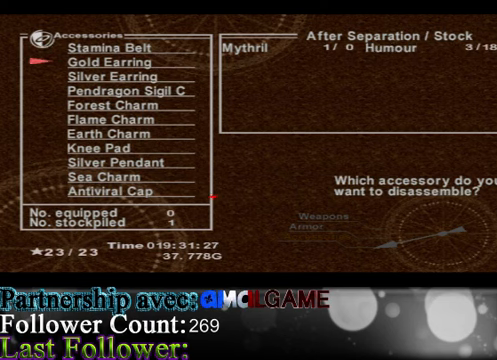
{"buttons": [], "left_stick": "center", "events": [[134, "left_stick", "down"], [434, "left_stick", "center"]]}
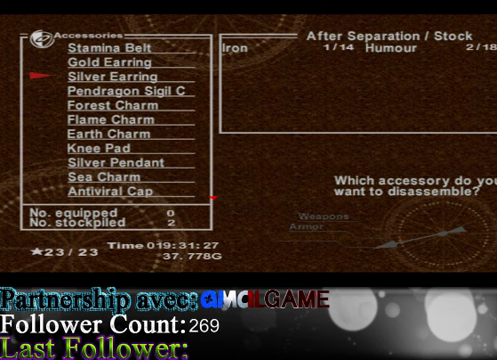
{"buttons": [], "left_stick": "up", "events": [[400, "left_stick", "up"]]}
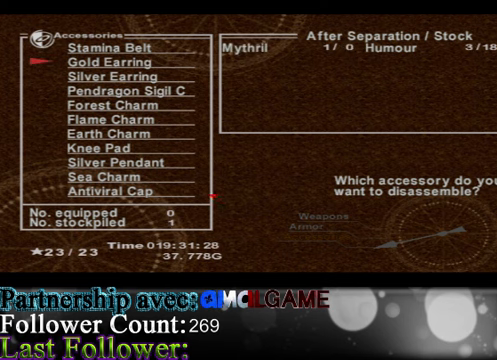
{"buttons": [], "left_stick": "down", "events": [[133, "left_stick", "center"], [367, "left_stick", "down"]]}
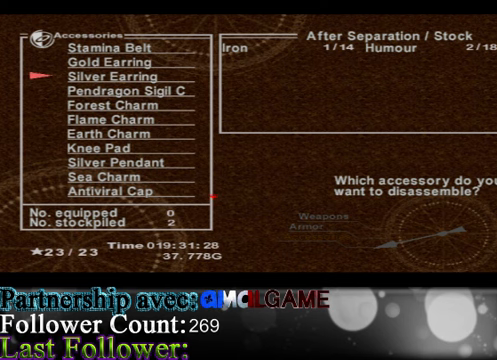
{"buttons": [], "left_stick": "center", "events": [[167, "left_stick", "center"]]}
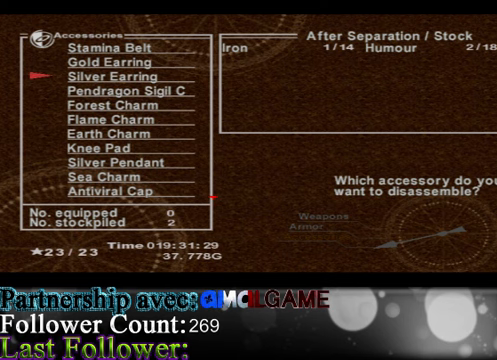
{"buttons": [], "left_stick": "center", "events": [[200, "left_stick", "up"], [433, "left_stick", "center"]]}
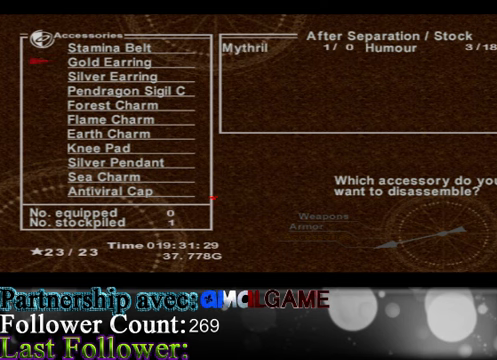
{"buttons": [], "left_stick": "center", "events": []}
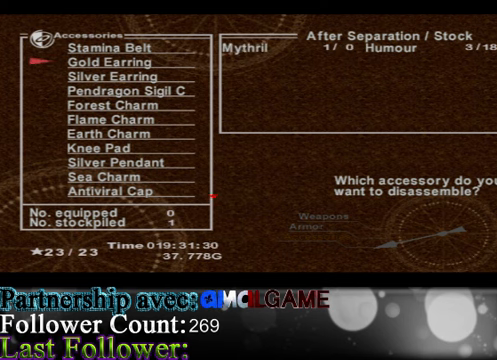
{"buttons": [], "left_stick": "center", "events": []}
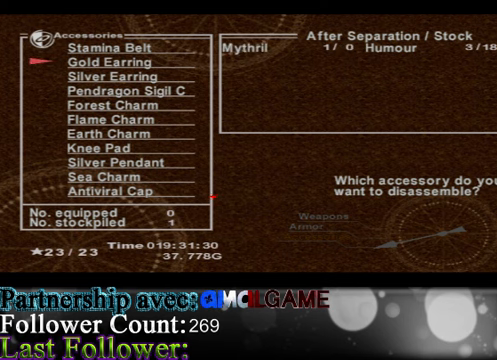
{"buttons": [], "left_stick": "down-left", "events": [[200, "left_stick", "down"], [467, "left_stick", "down-left"]]}
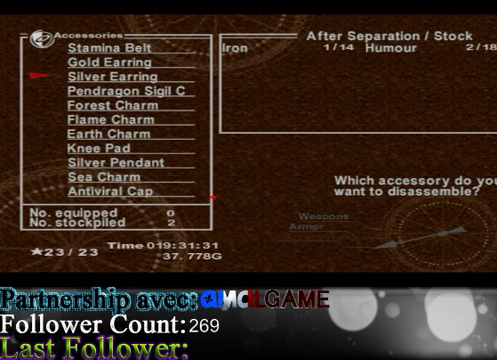
{"buttons": [], "left_stick": "center", "events": [[100, "left_stick", "down"], [367, "left_stick", "center"]]}
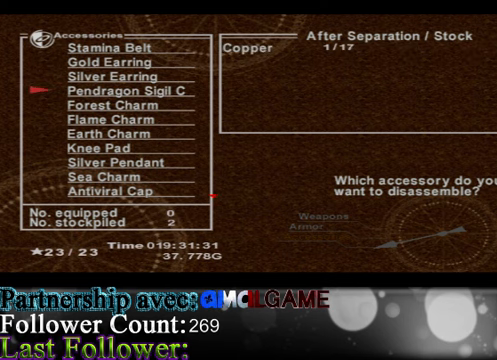
{"buttons": [], "left_stick": "down", "events": [[300, "left_stick", "down"]]}
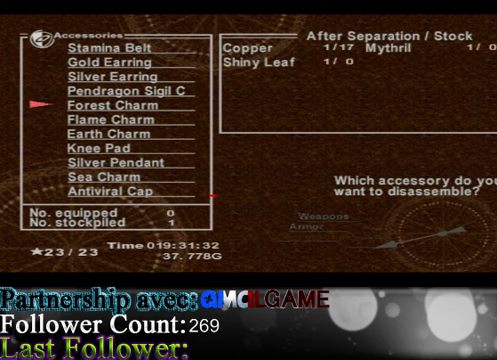
{"buttons": [], "left_stick": "center", "events": [[267, "left_stick", "center"]]}
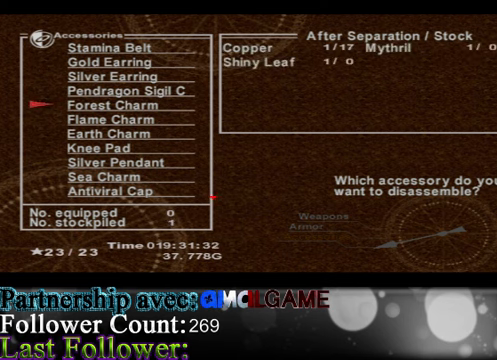
{"buttons": [], "left_stick": "center", "events": []}
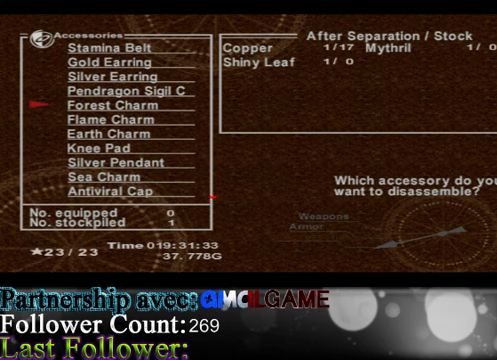
{"buttons": ["B"], "left_stick": "center", "events": [[500, "B", "down"]]}
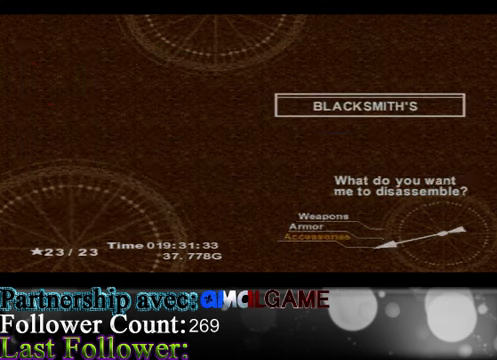
{"buttons": [], "left_stick": "center", "events": [[133, "B", "up"], [300, "B", "down"], [433, "B", "up"]]}
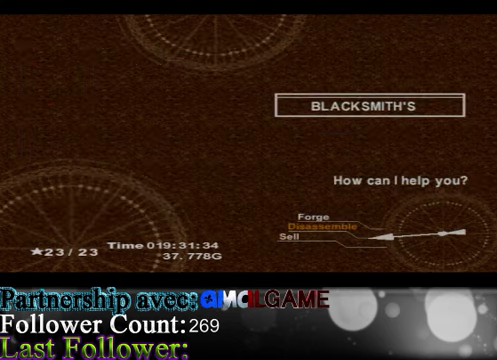
{"buttons": [], "left_stick": "center", "events": [[266, "B", "down"], [400, "B", "up"]]}